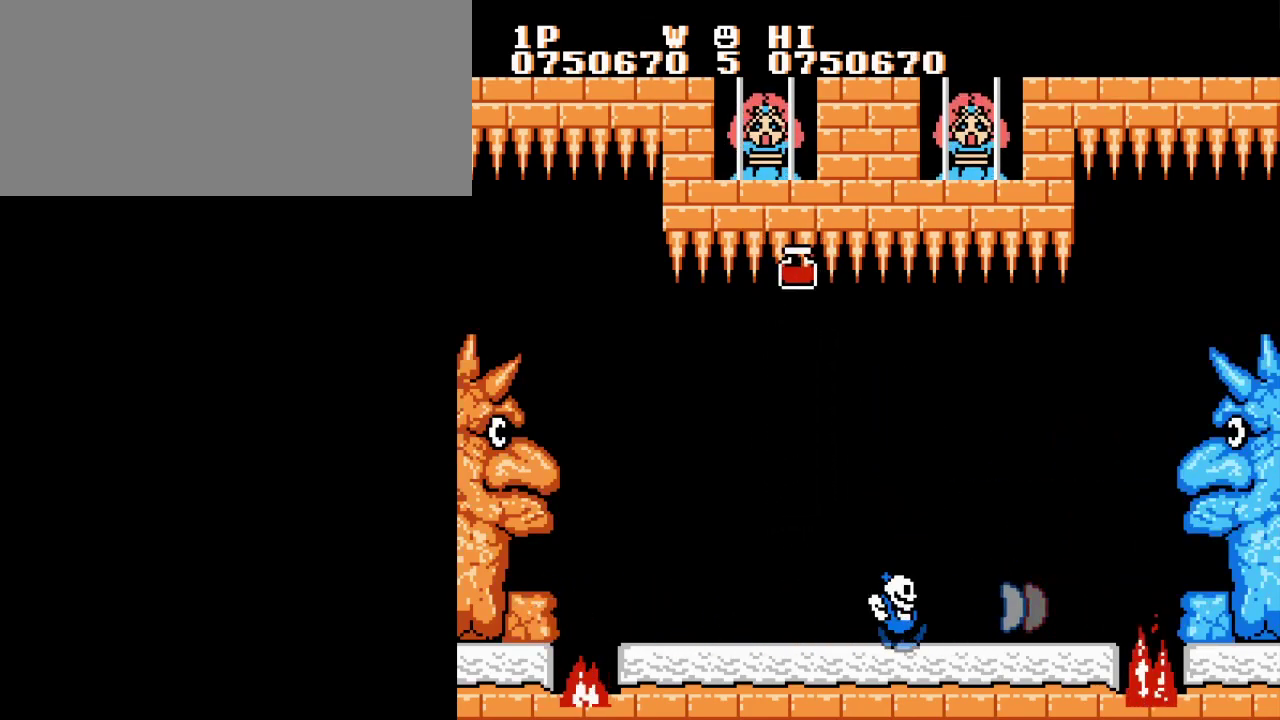
Gameplay with a controller (Nintendo layout); each line is a JSON object with the inputs held at the frame after it. "events" lists button and stick changes between this image and that frame as [ms after this image, input, new state], when the widget could be followed in between. Not read: DPAD_LEFT DPAD_RIGHT L3 R3.
{"buttons": ["B"], "events": [[16, "B", "down"], [133, "B", "up"], [216, "B", "down"], [317, "B", "up"], [417, "B", "down"]]}
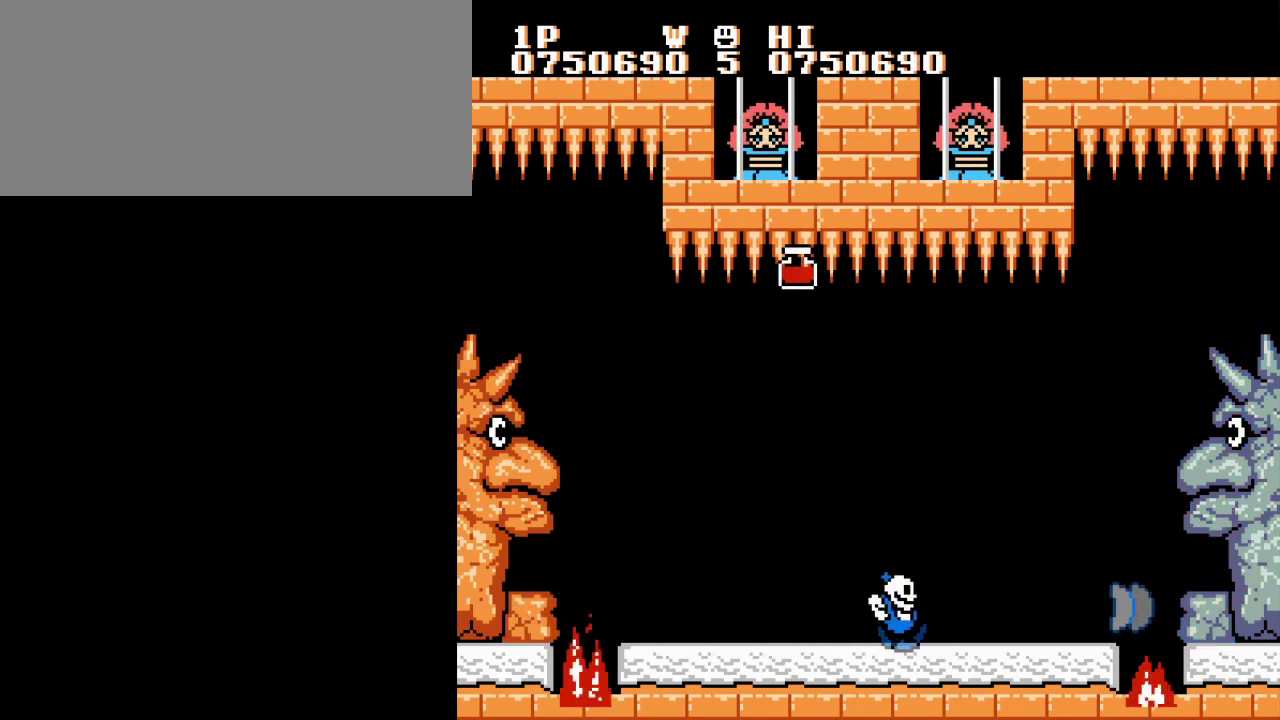
{"buttons": [], "events": [[33, "B", "up"], [117, "B", "down"], [250, "B", "up"], [317, "B", "down"], [434, "B", "up"]]}
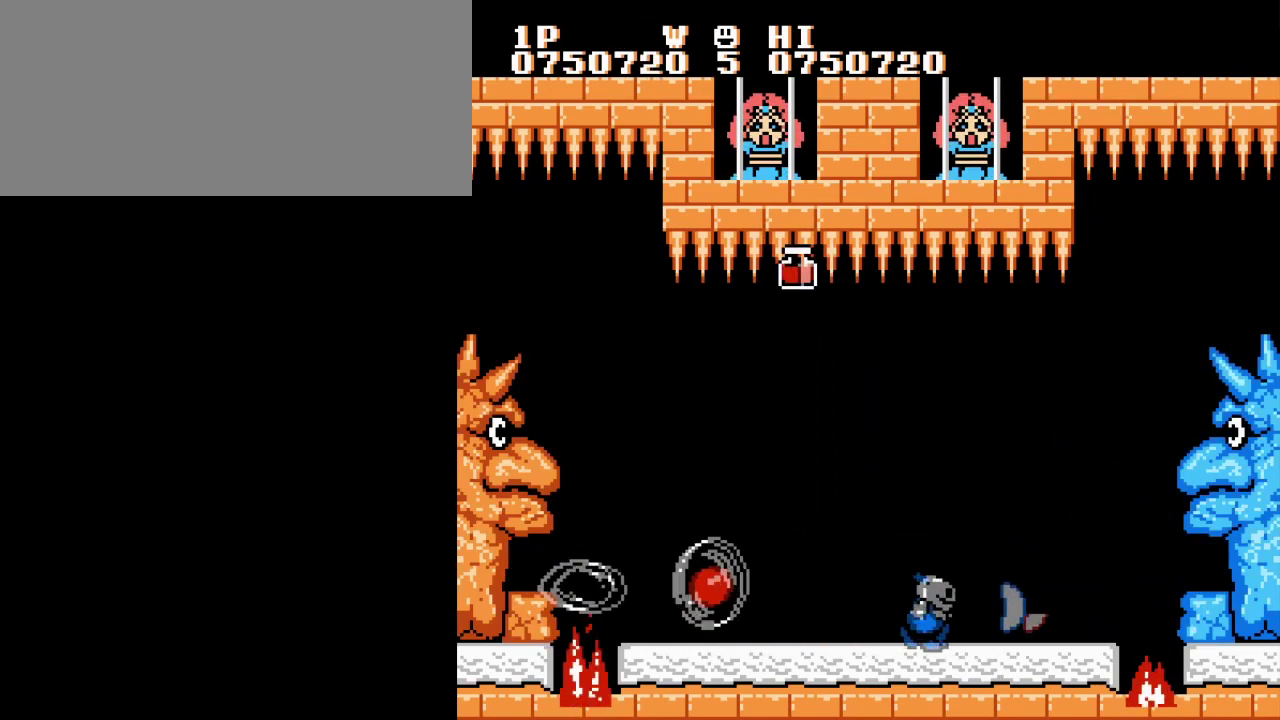
{"buttons": ["B"], "events": [[16, "B", "down"], [116, "B", "up"], [216, "B", "down"], [317, "B", "up"], [417, "B", "down"]]}
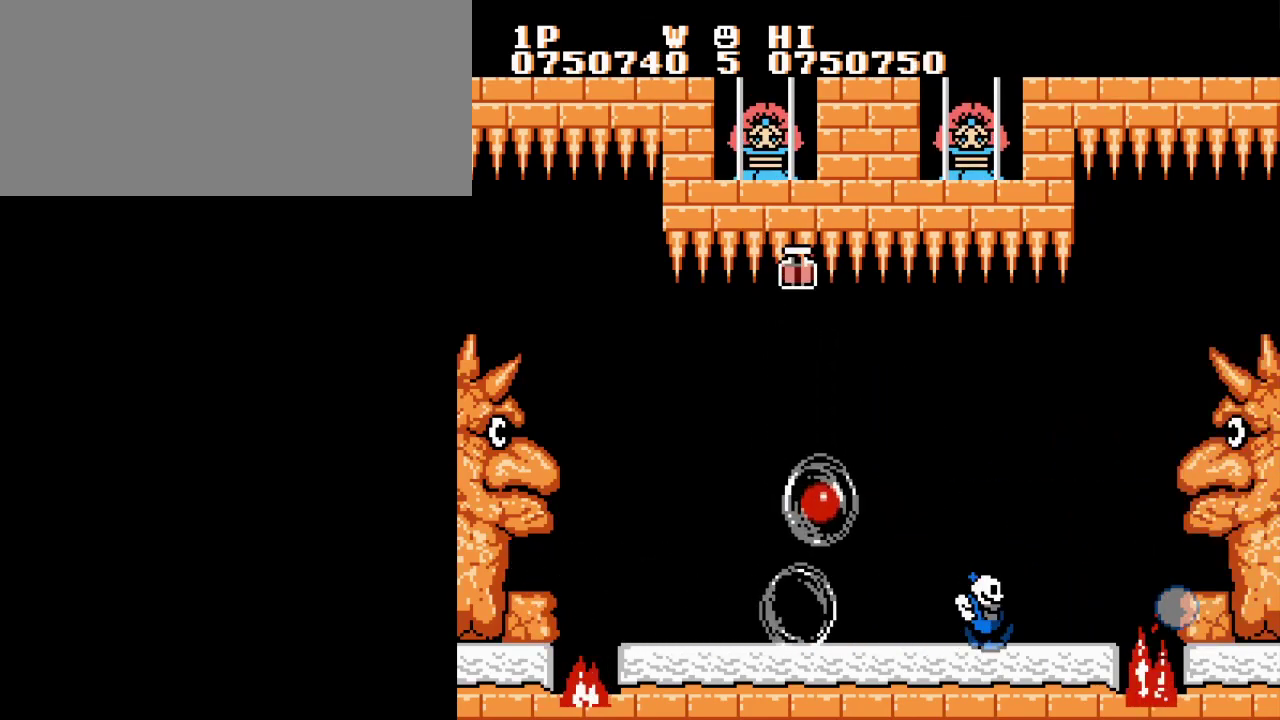
{"buttons": [], "events": [[33, "B", "up"], [133, "B", "down"], [250, "B", "up"], [350, "B", "down"], [484, "B", "up"]]}
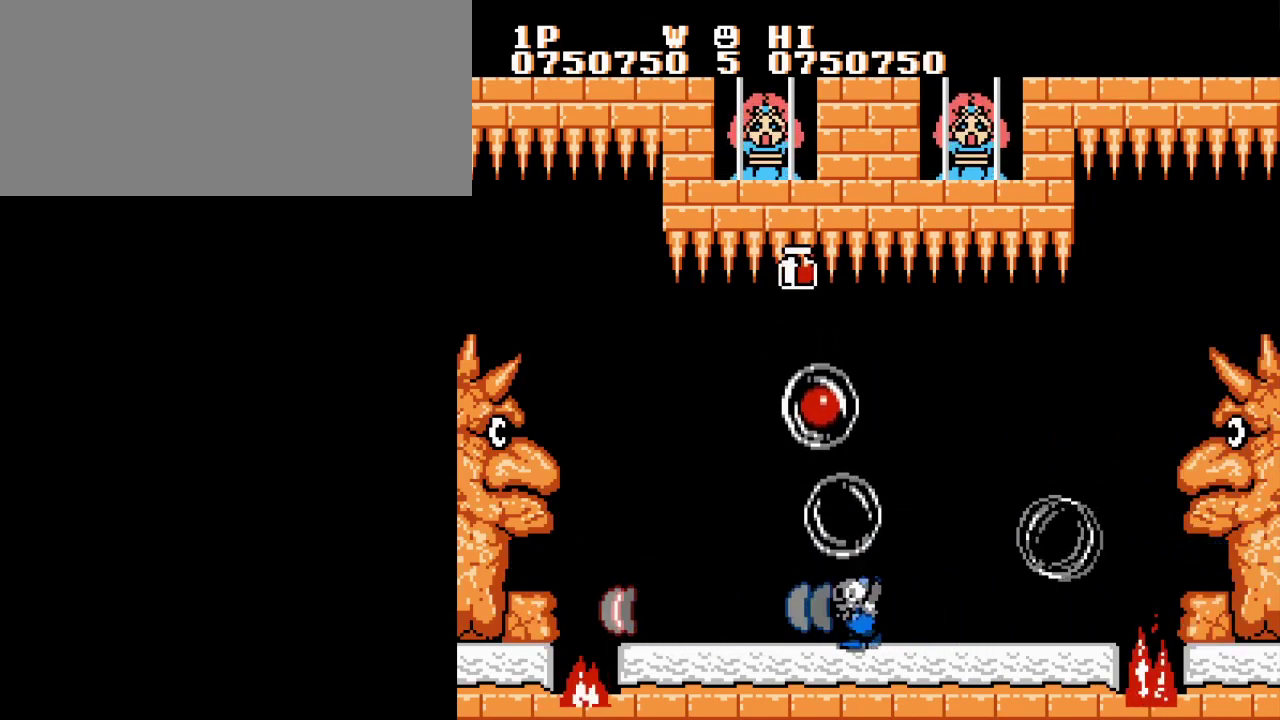
{"buttons": [], "events": [[83, "B", "down"], [200, "B", "up"], [283, "B", "down"], [433, "B", "up"]]}
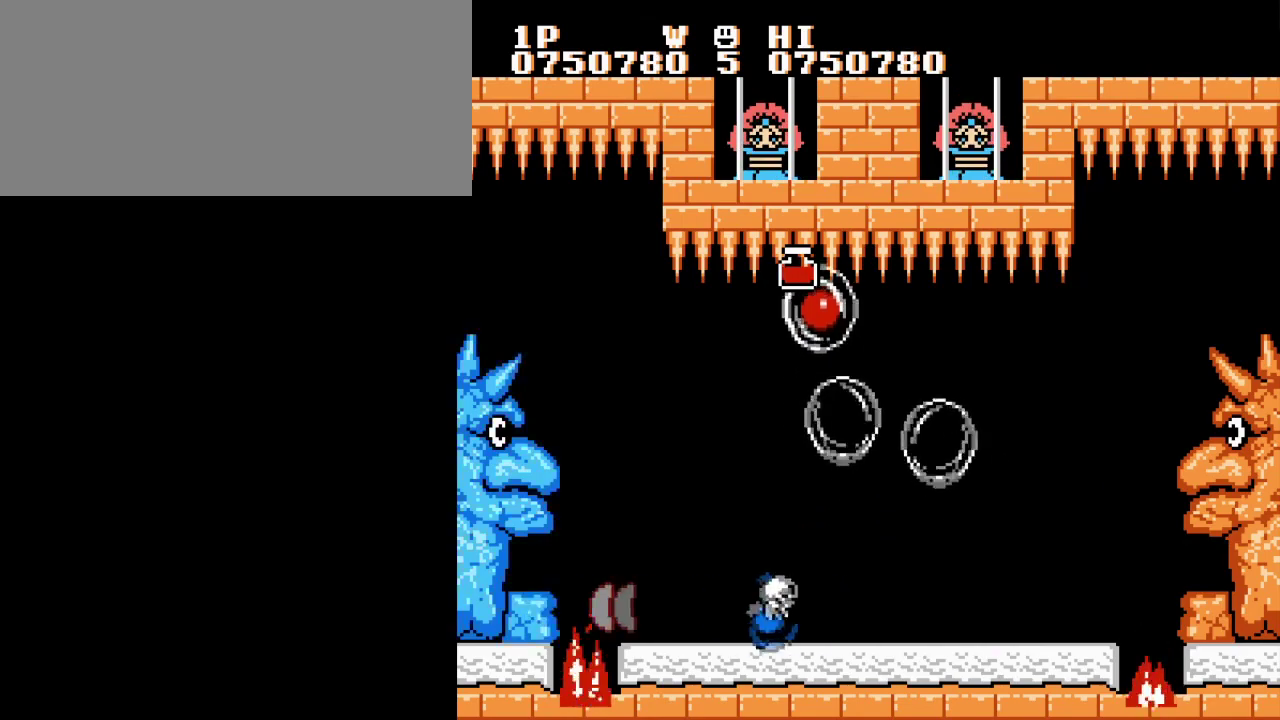
{"buttons": ["B"], "events": [[17, "B", "down"], [133, "B", "up"], [200, "B", "down"], [300, "B", "up"], [384, "B", "down"]]}
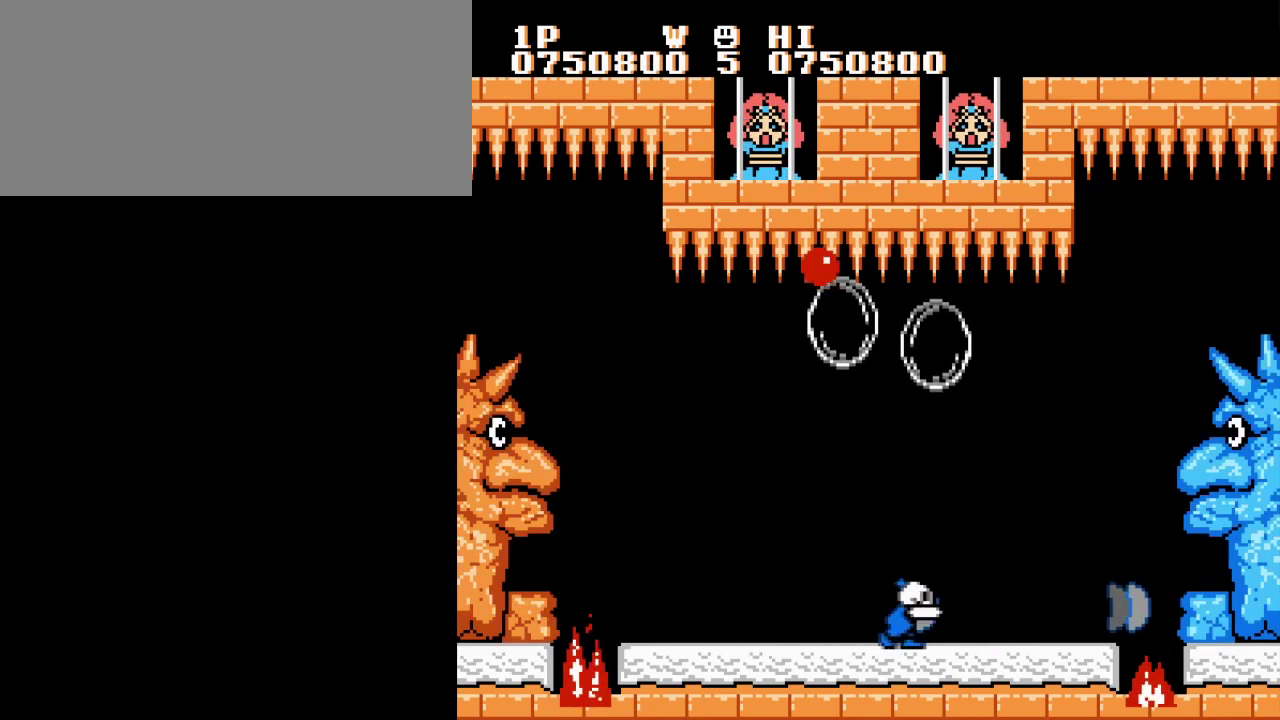
{"buttons": [], "events": [[16, "B", "up"], [100, "B", "down"], [200, "B", "up"], [300, "B", "down"], [417, "B", "up"]]}
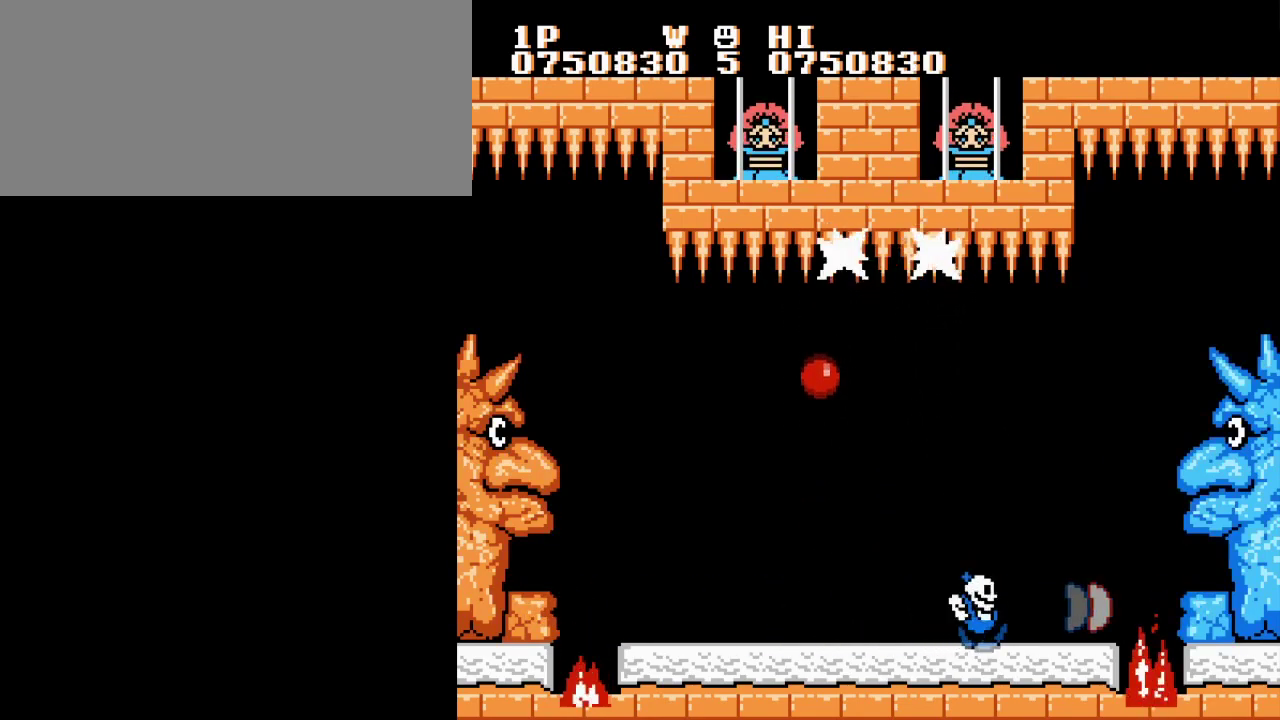
{"buttons": ["B"], "events": [[17, "B", "down"], [133, "B", "up"], [217, "B", "down"], [334, "B", "up"], [434, "B", "down"]]}
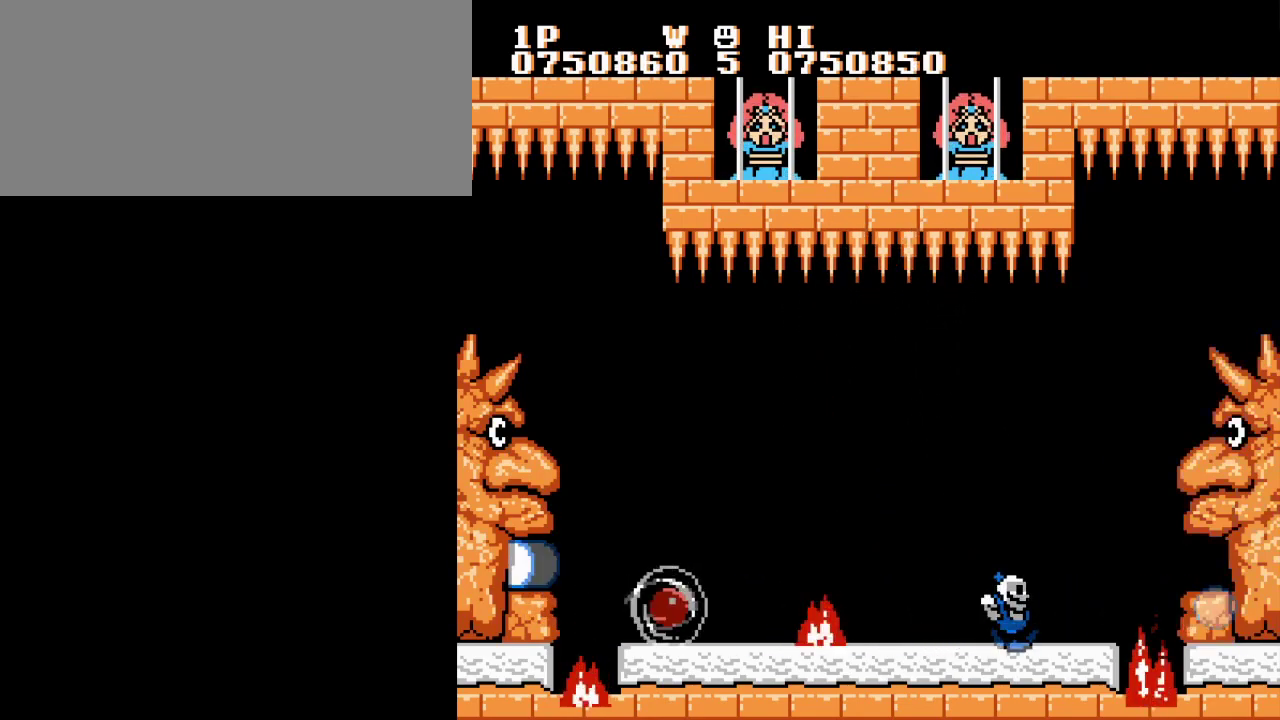
{"buttons": [], "events": [[50, "B", "up"], [133, "B", "down"], [250, "B", "up"], [350, "B", "down"], [467, "B", "up"]]}
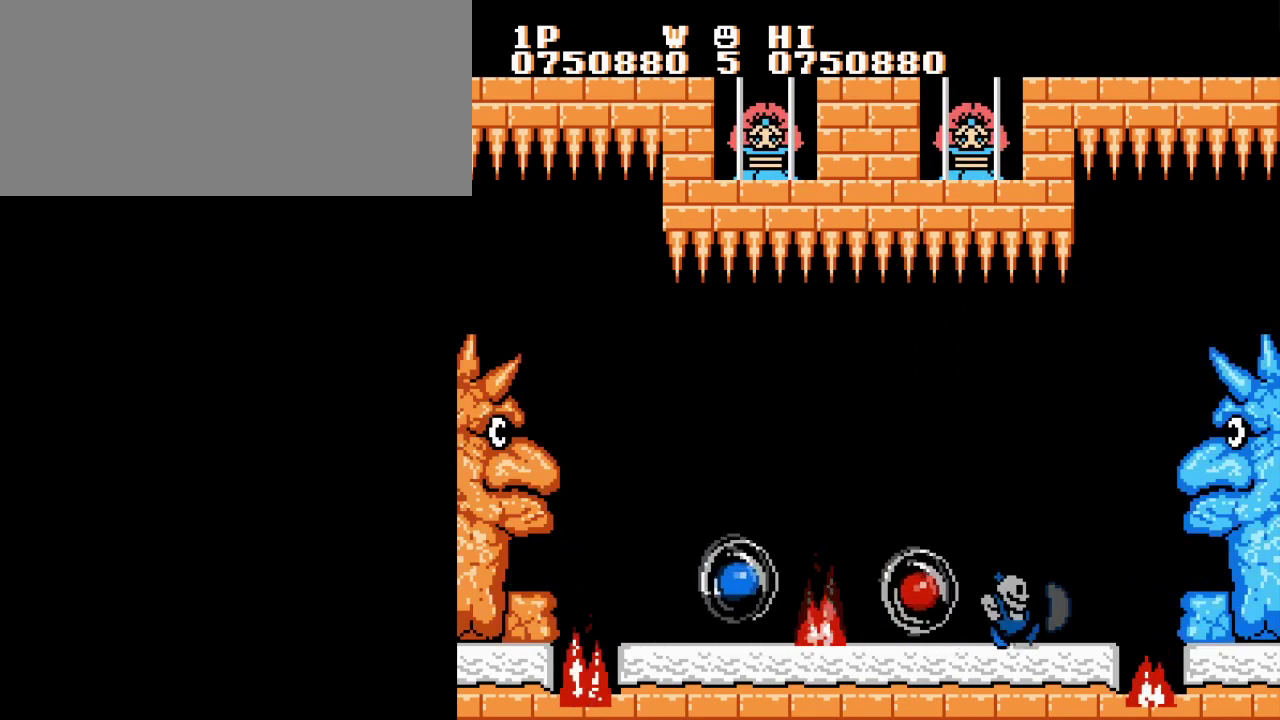
{"buttons": ["B"], "events": [[50, "B", "down"], [184, "B", "up"], [250, "B", "down"], [367, "B", "up"], [467, "B", "down"]]}
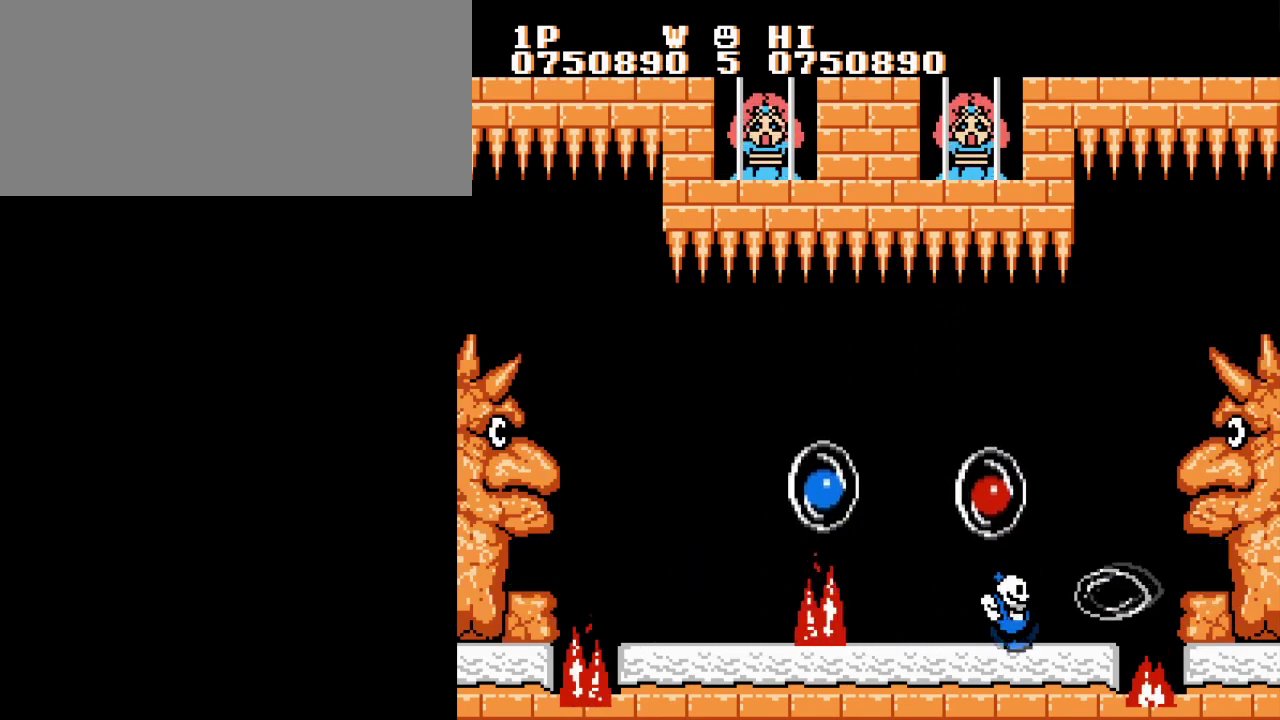
{"buttons": [], "events": [[66, "B", "up"], [166, "B", "down"], [266, "B", "up"], [383, "B", "down"], [483, "B", "up"]]}
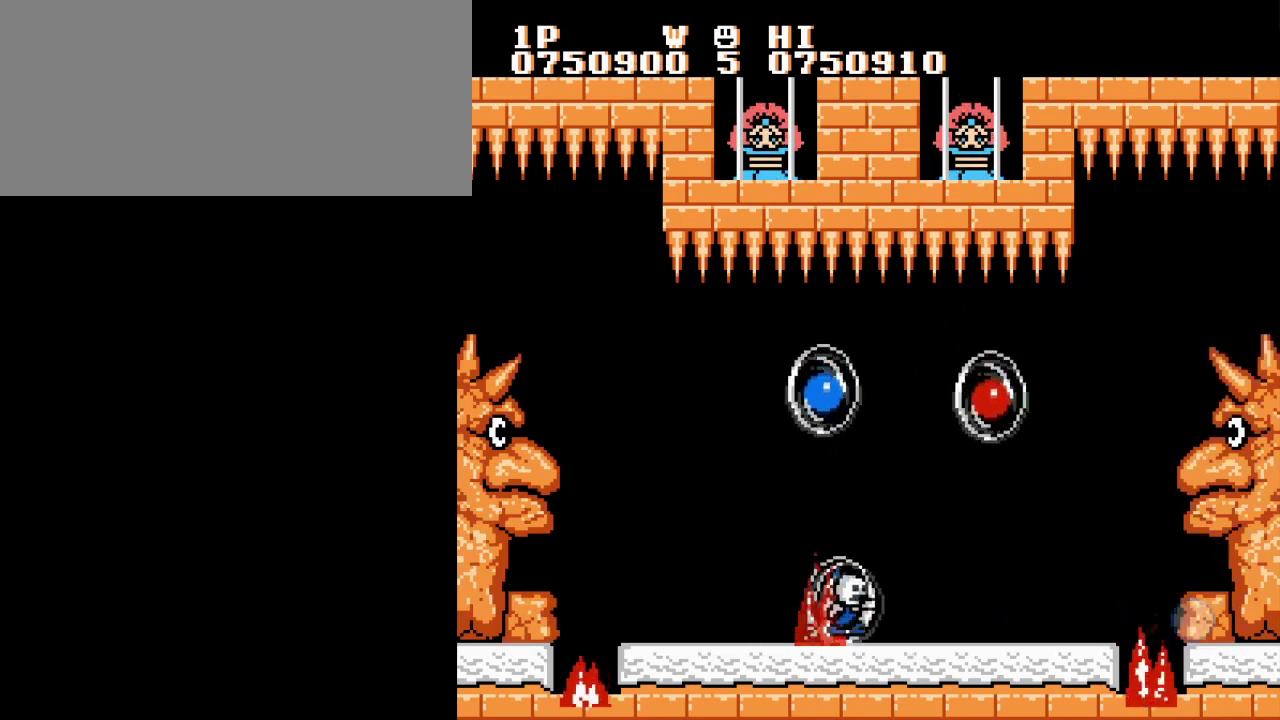
{"buttons": ["A", "B"], "events": [[484, "A", "down"], [484, "B", "down"]]}
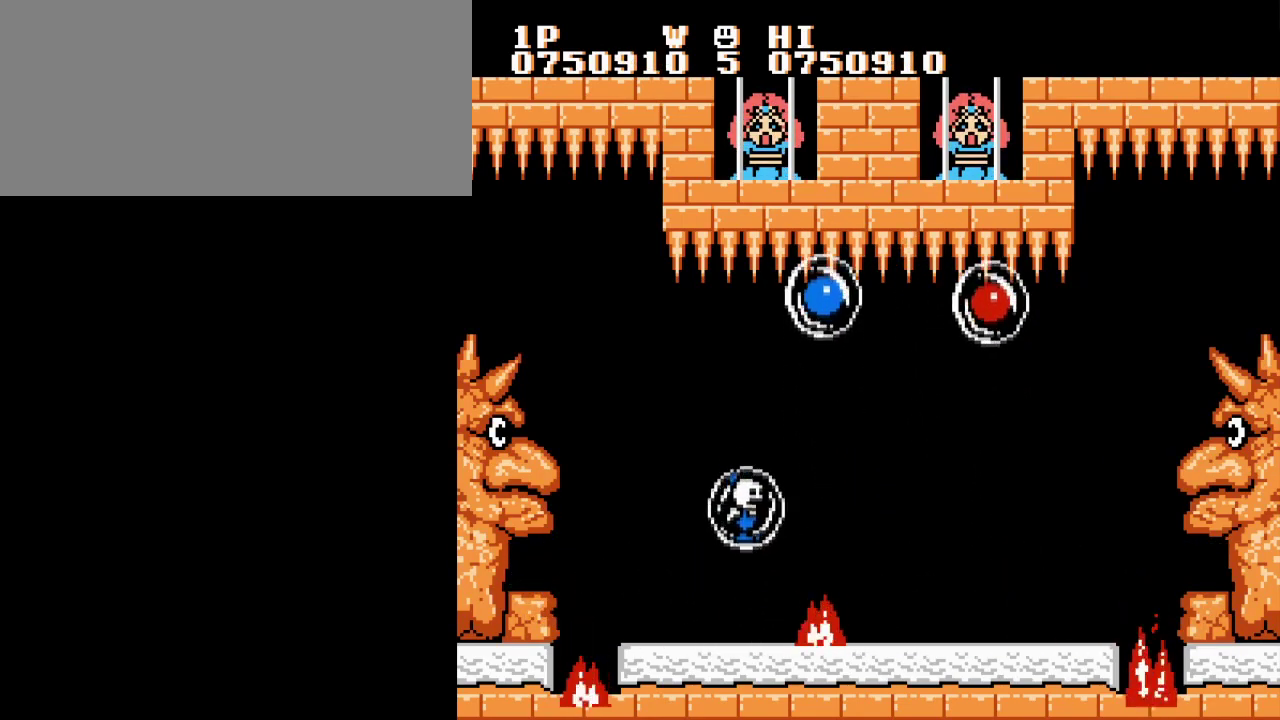
{"buttons": ["A", "B"], "events": [[66, "B", "up"], [83, "A", "up"], [150, "B", "down"], [233, "B", "up"], [300, "B", "down"], [317, "A", "down"], [383, "B", "up"], [400, "A", "up"], [450, "B", "down"], [483, "A", "down"]]}
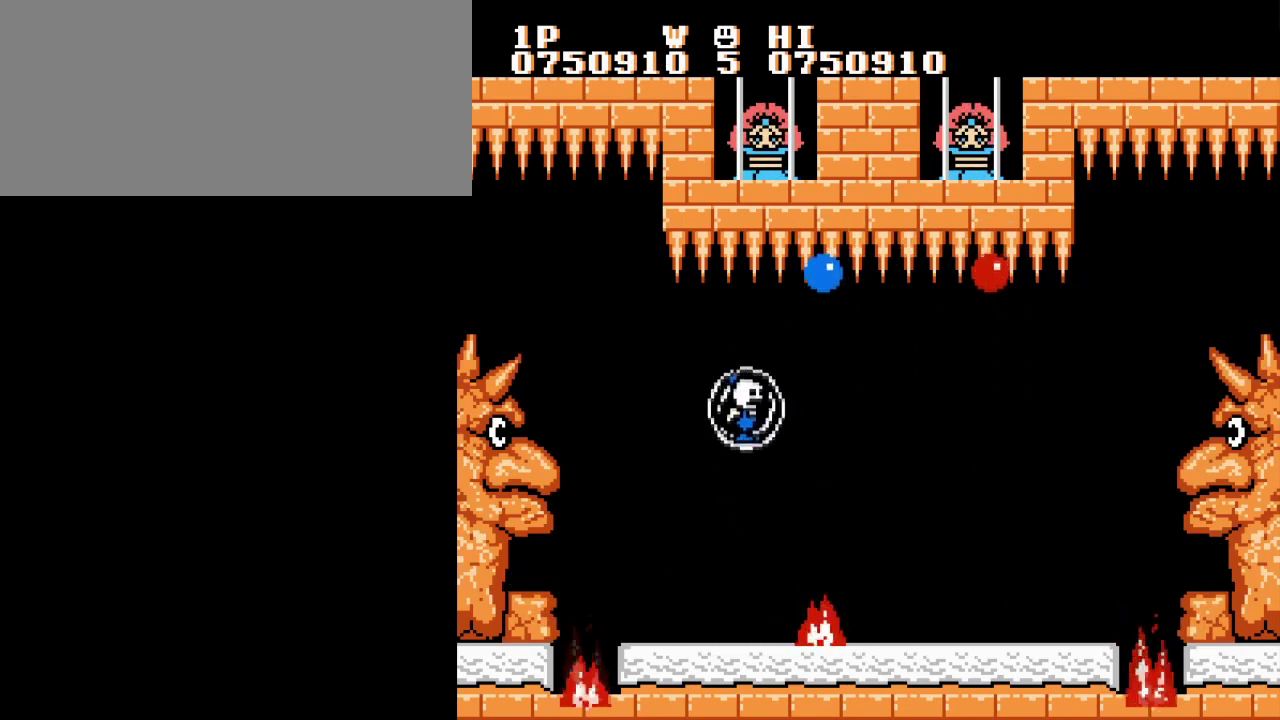
{"buttons": ["A", "B"], "events": [[50, "A", "up"], [50, "B", "up"], [133, "B", "down"], [234, "B", "up"], [284, "B", "down"], [300, "A", "down"], [384, "A", "up"], [384, "B", "up"], [450, "A", "down"], [450, "B", "down"]]}
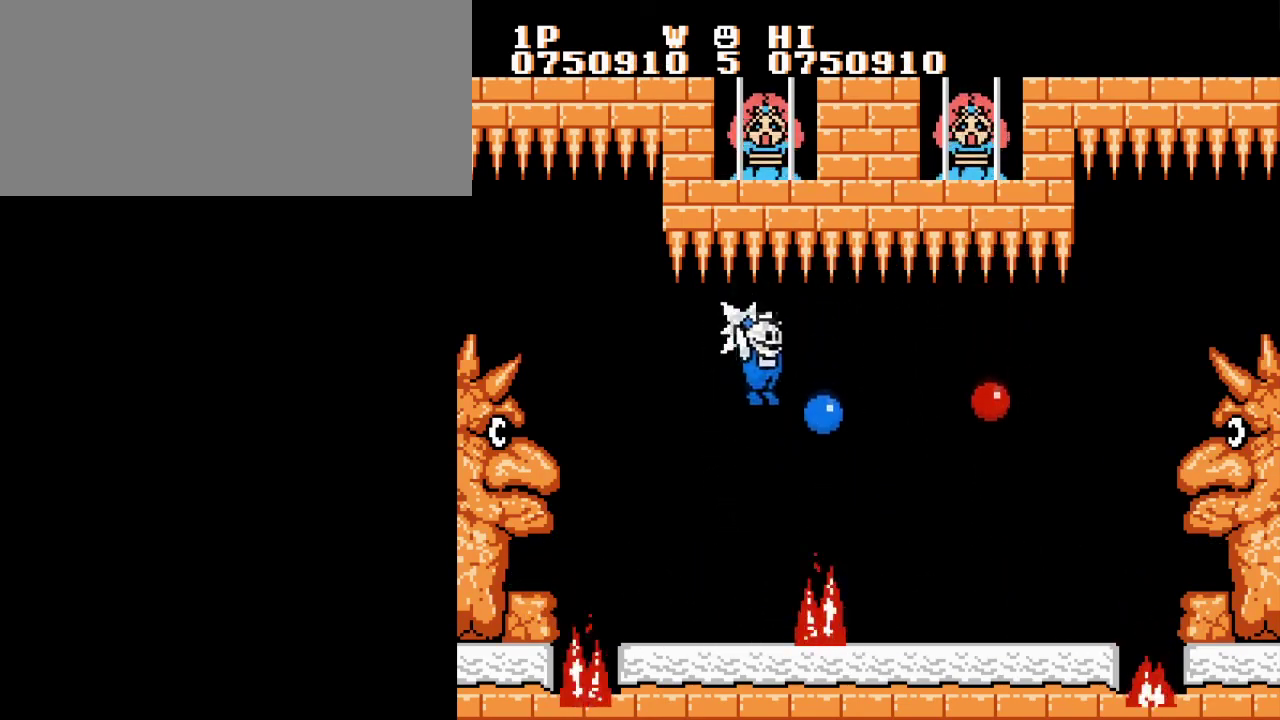
{"buttons": [], "events": [[50, "A", "up"], [50, "B", "up"], [100, "B", "down"], [116, "A", "down"], [200, "A", "up"], [200, "B", "up"], [283, "A", "down"], [300, "B", "down"], [417, "A", "up"], [450, "B", "up"]]}
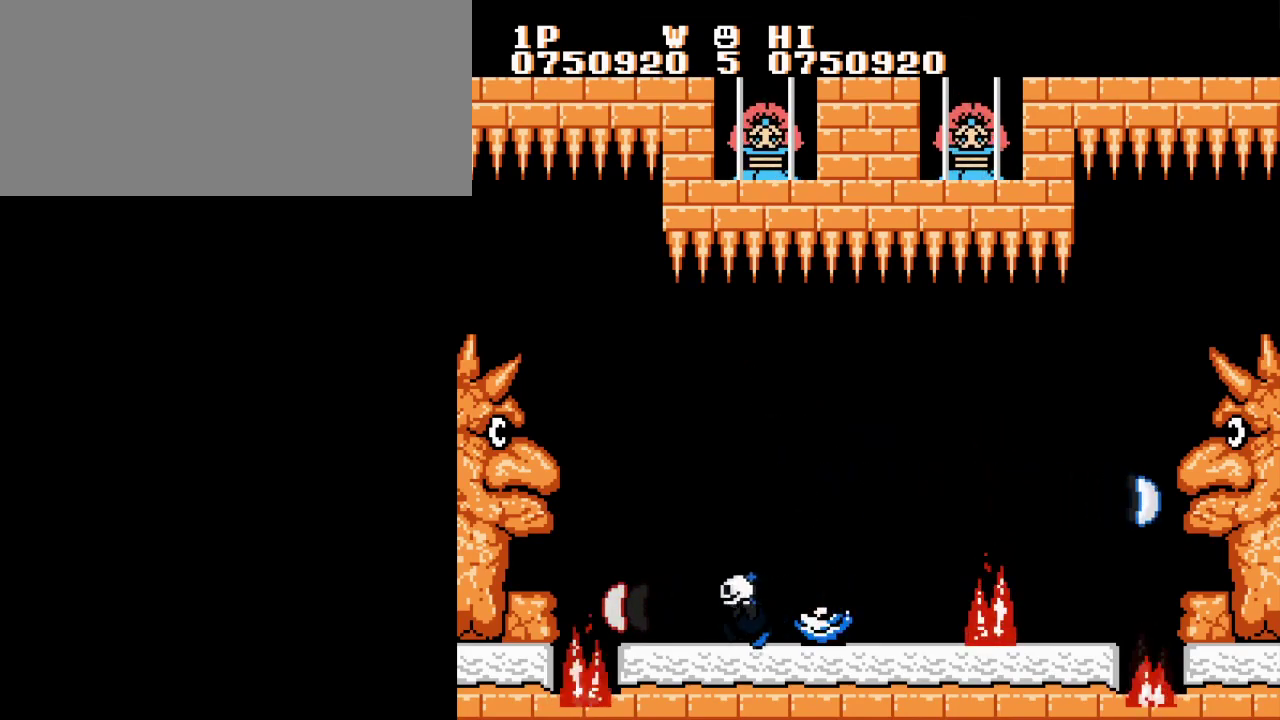
{"buttons": ["B"], "events": [[17, "A", "down"], [17, "B", "down"], [150, "B", "up"], [167, "A", "up"], [234, "B", "down"], [334, "B", "up"], [434, "B", "down"]]}
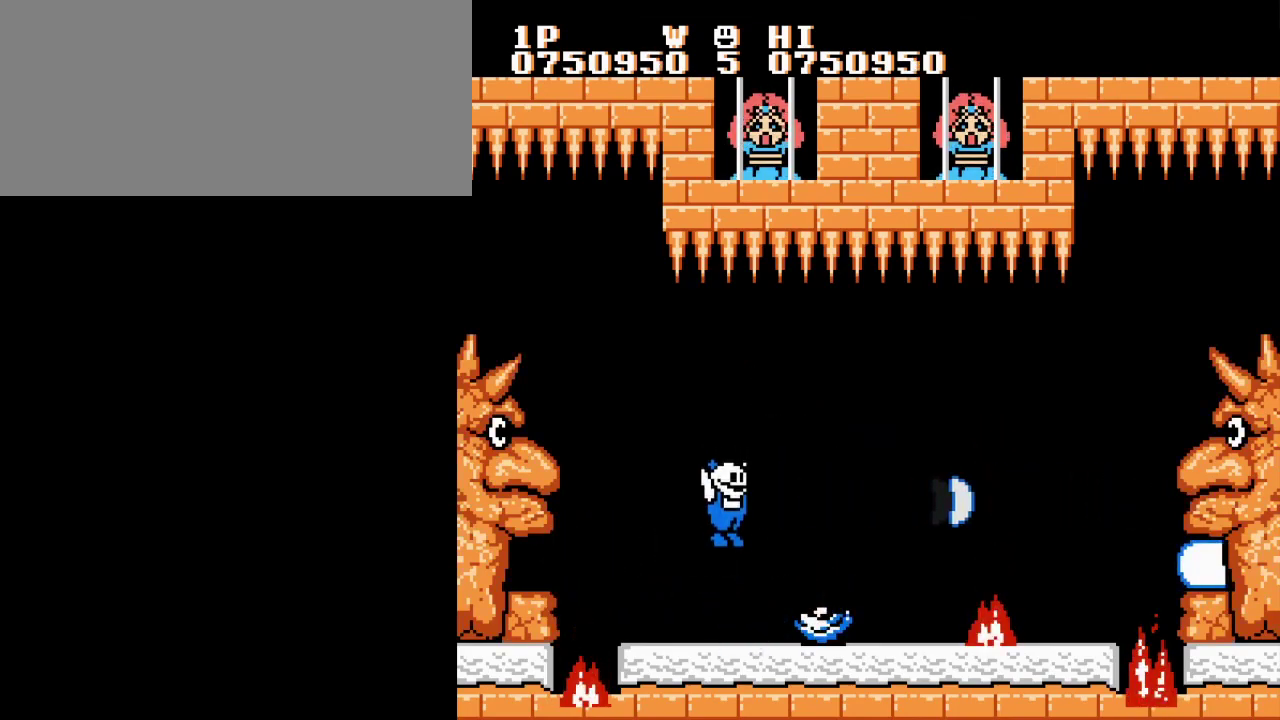
{"buttons": ["B"], "events": [[33, "B", "up"], [116, "B", "down"], [216, "B", "up"], [300, "B", "down"], [400, "B", "up"], [500, "B", "down"]]}
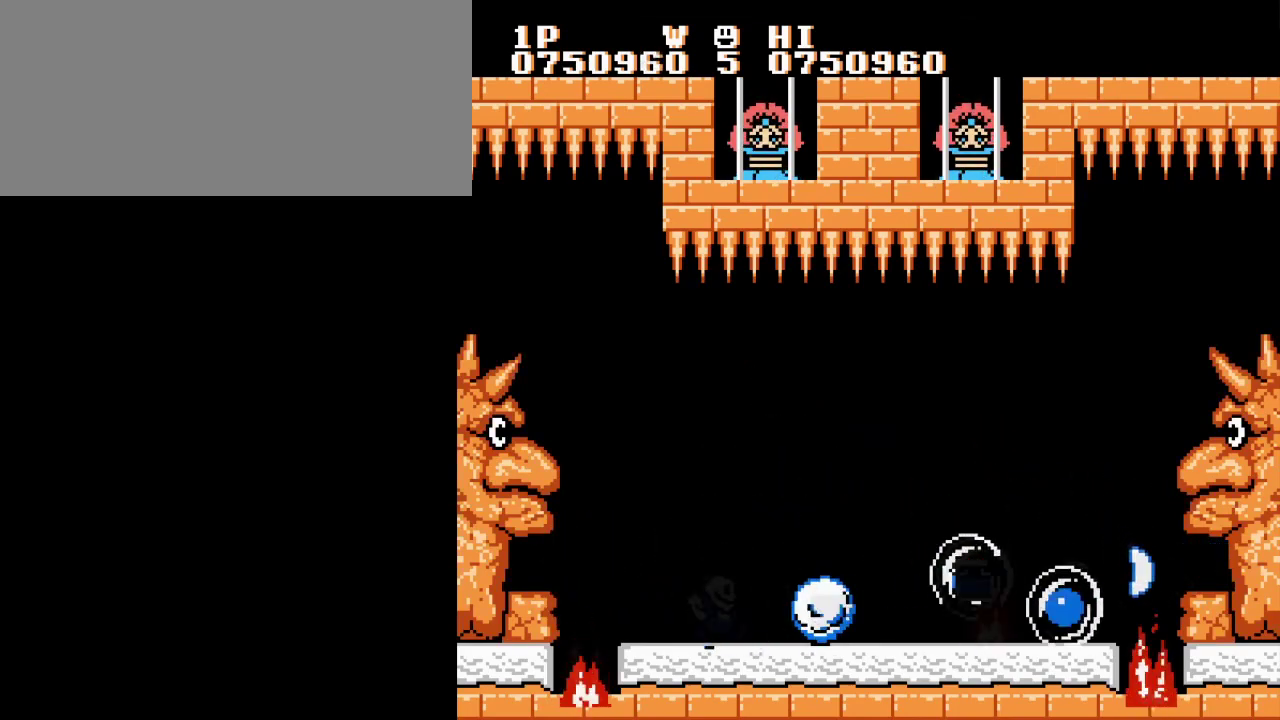
{"buttons": [], "events": [[100, "B", "up"], [184, "B", "down"], [284, "B", "up"]]}
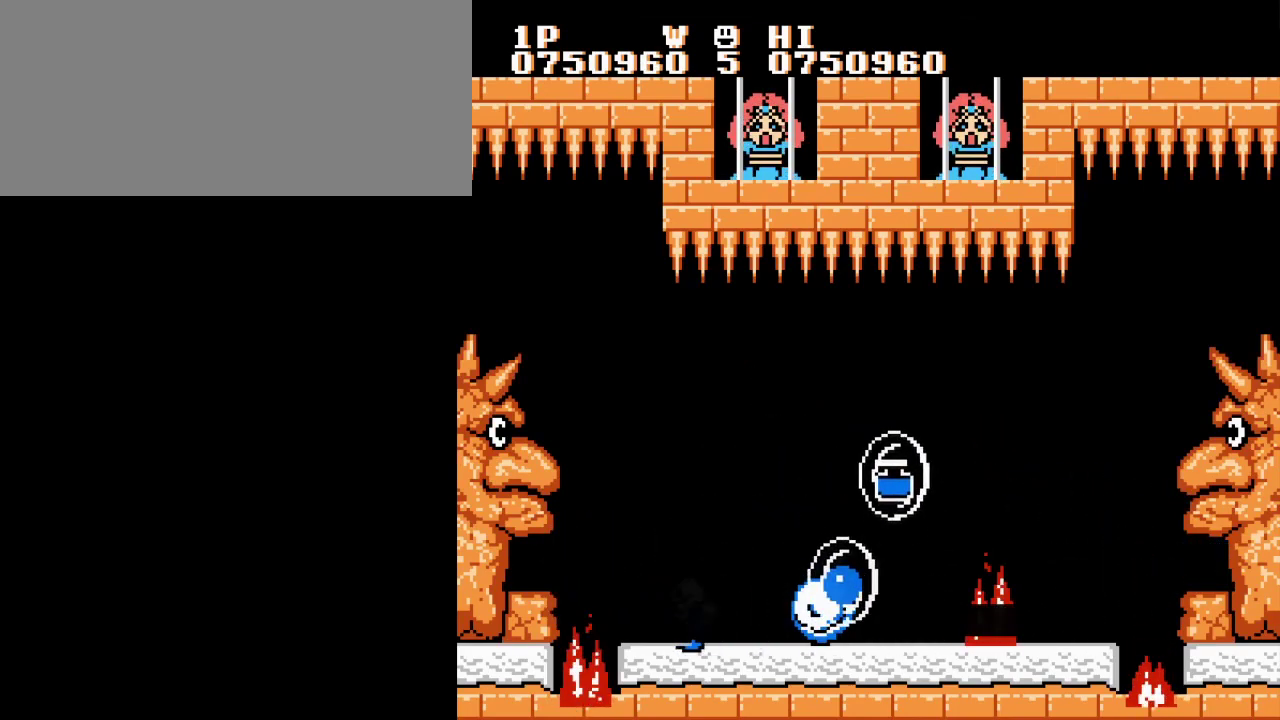
{"buttons": [], "events": []}
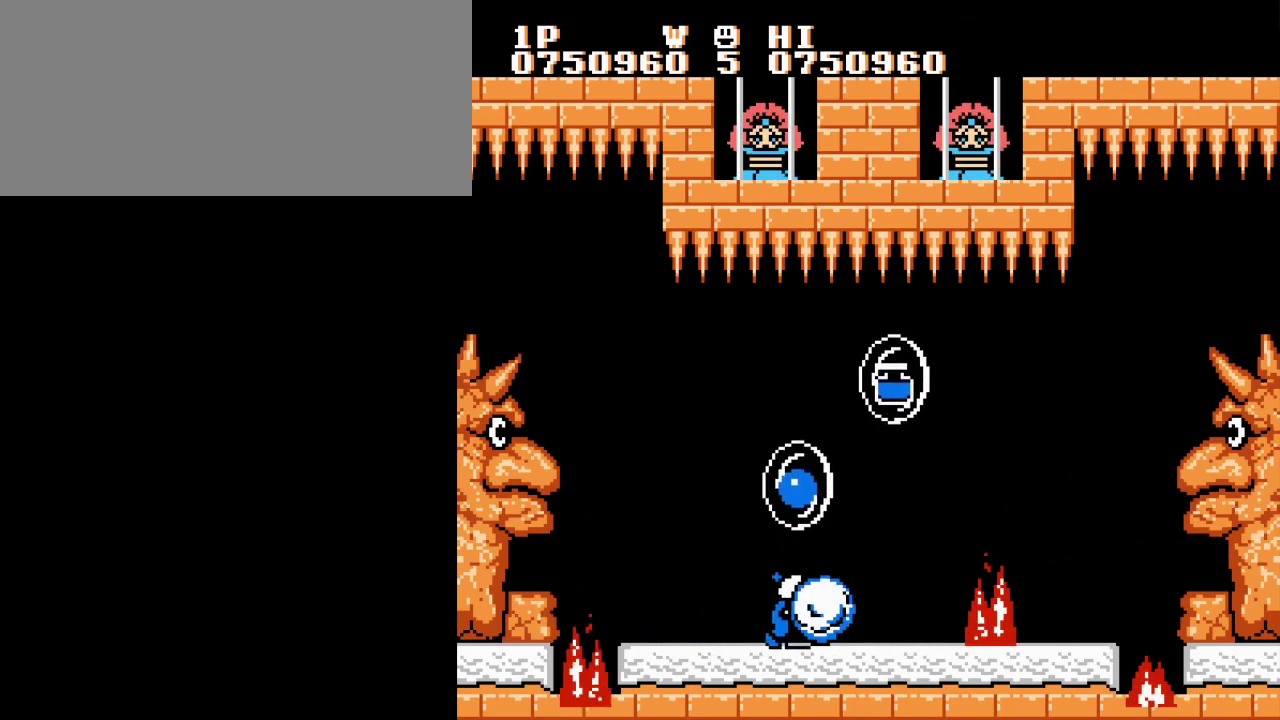
{"buttons": [], "events": [[83, "B", "down"], [217, "B", "up"]]}
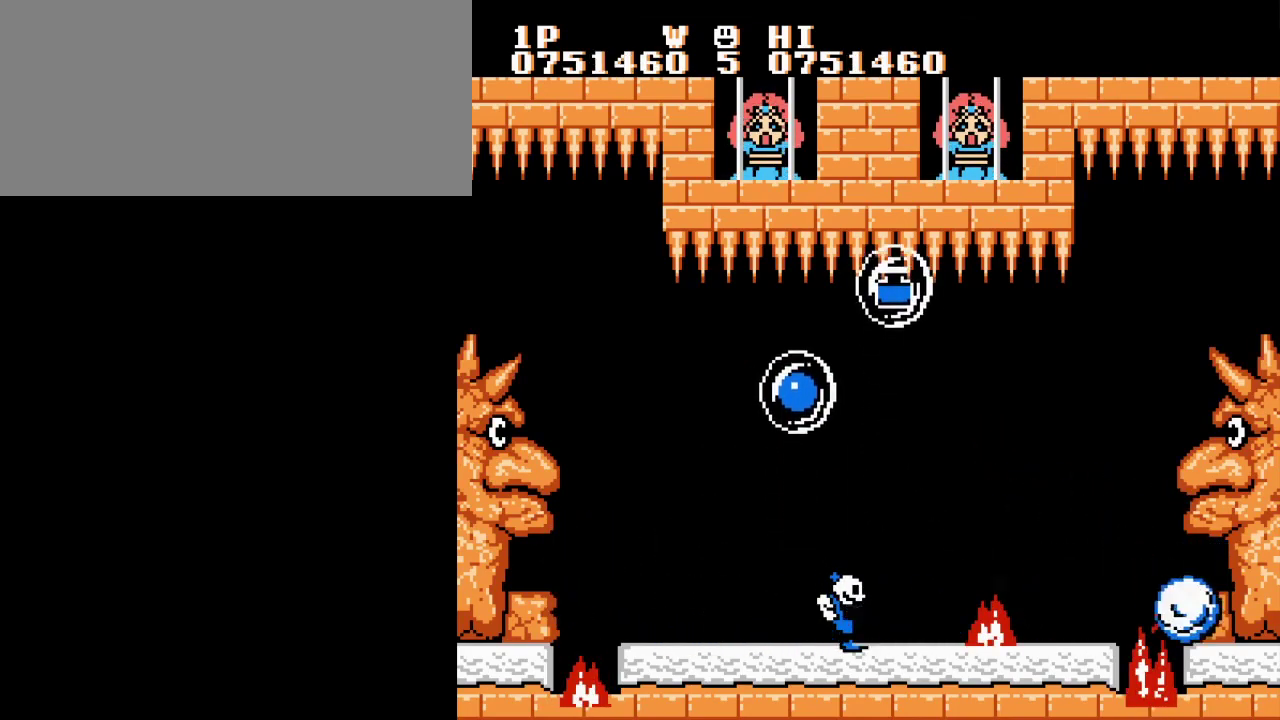
{"buttons": [], "events": [[150, "B", "down"], [250, "B", "up"], [367, "B", "down"], [467, "B", "up"]]}
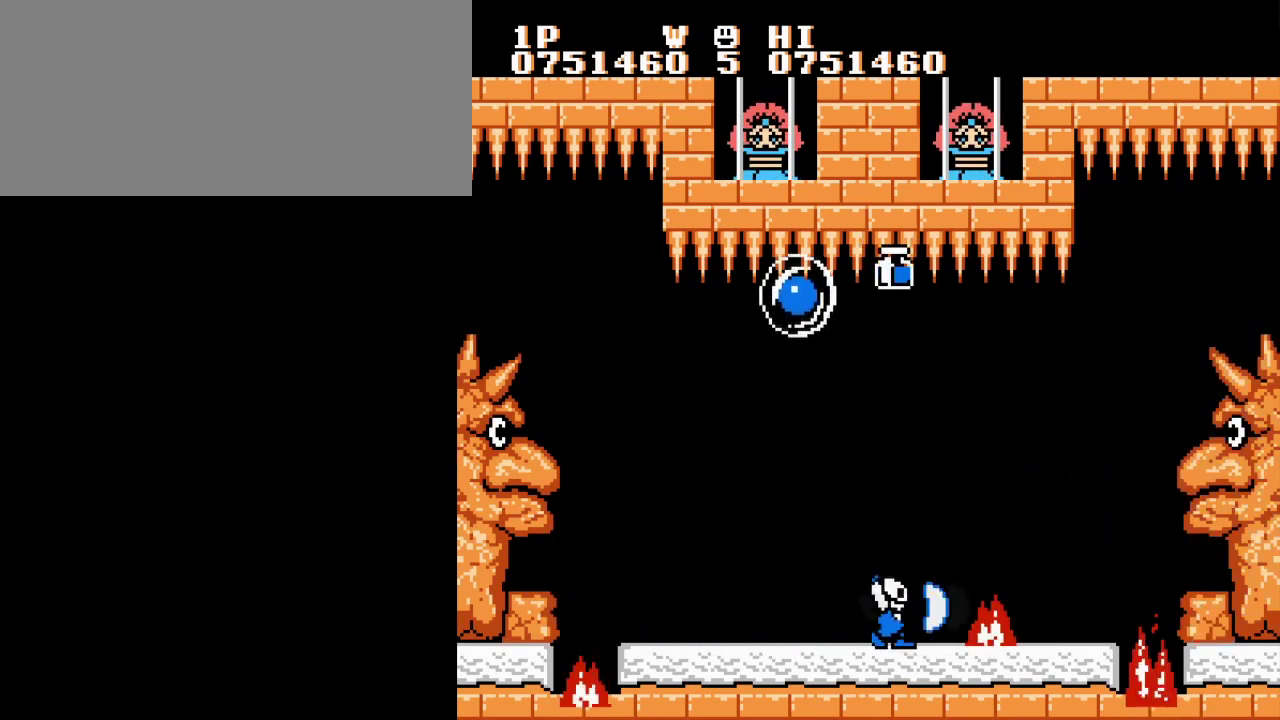
{"buttons": [], "events": [[83, "B", "down"], [200, "B", "up"]]}
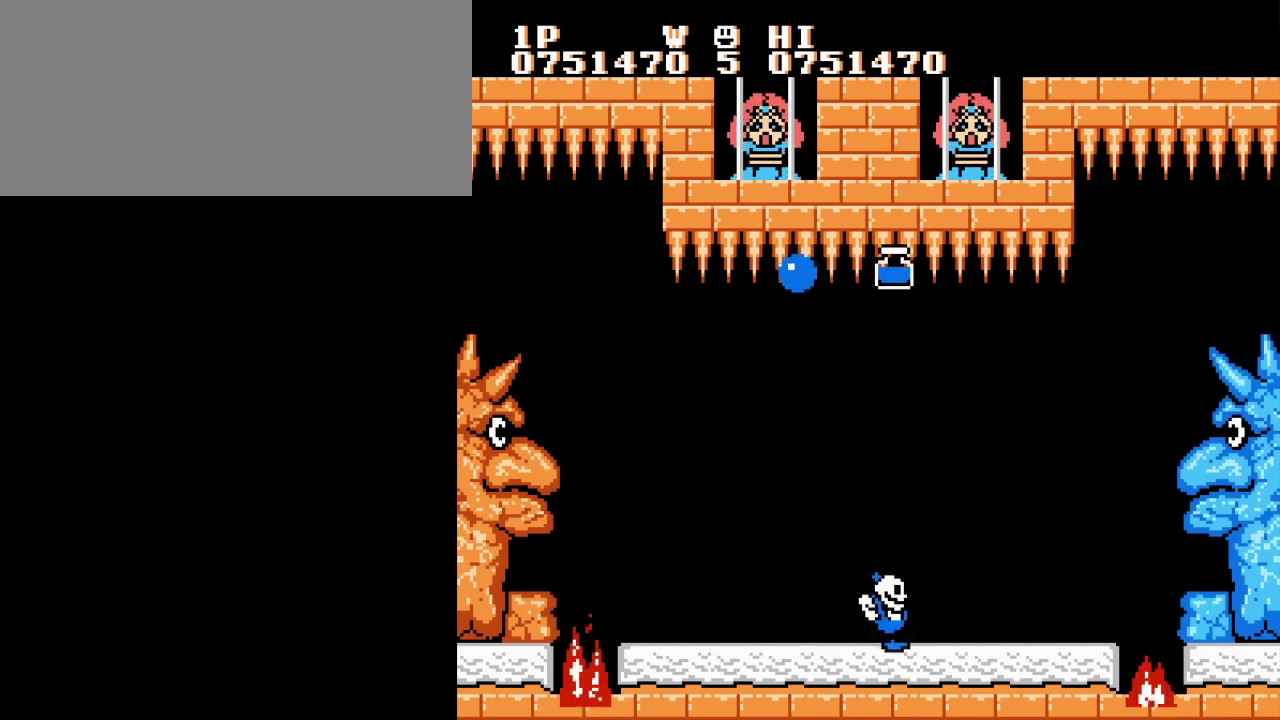
{"buttons": ["B"], "events": [[450, "B", "down"]]}
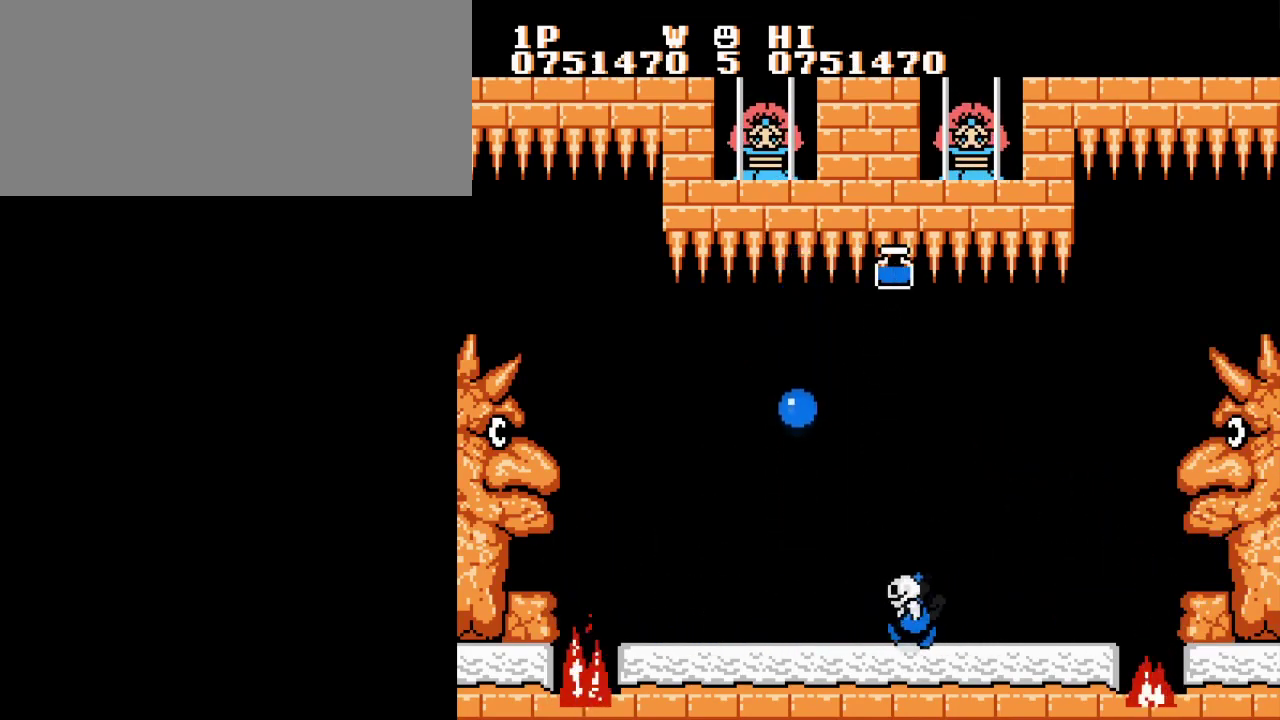
{"buttons": [], "events": [[83, "B", "up"], [167, "B", "down"], [267, "B", "up"], [350, "B", "down"], [450, "B", "up"]]}
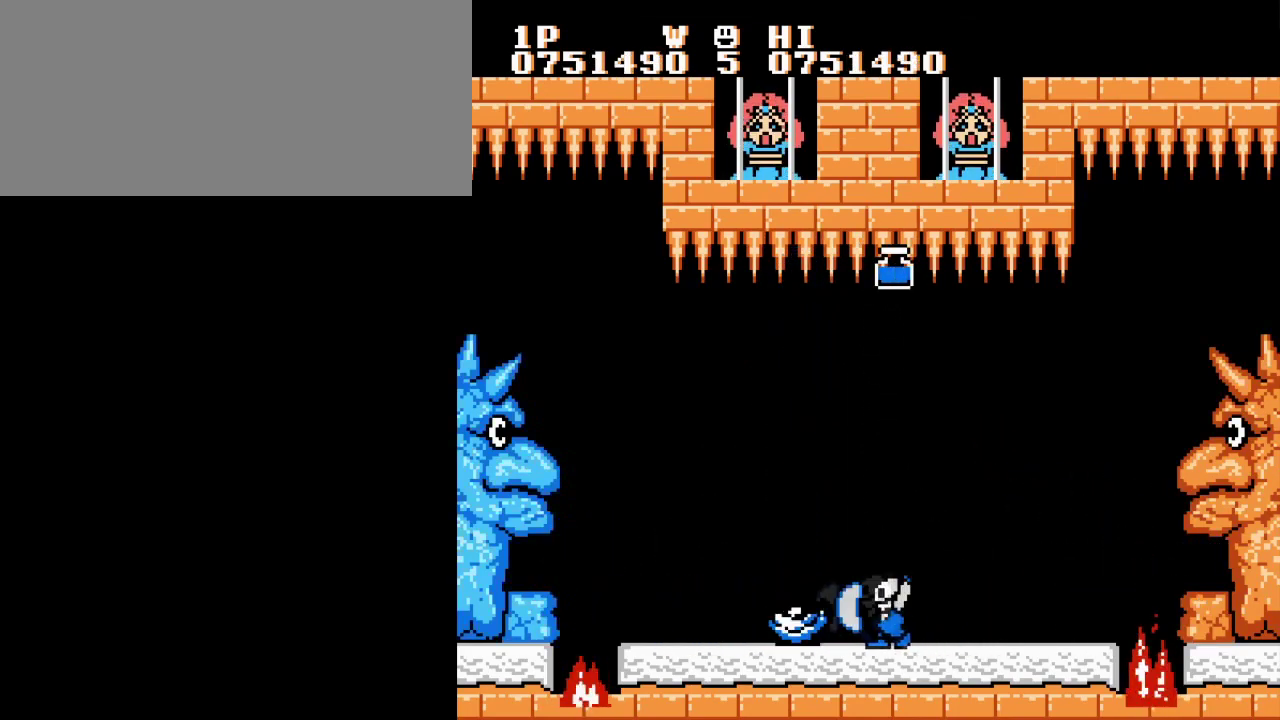
{"buttons": [], "events": [[33, "A", "down"], [200, "A", "up"]]}
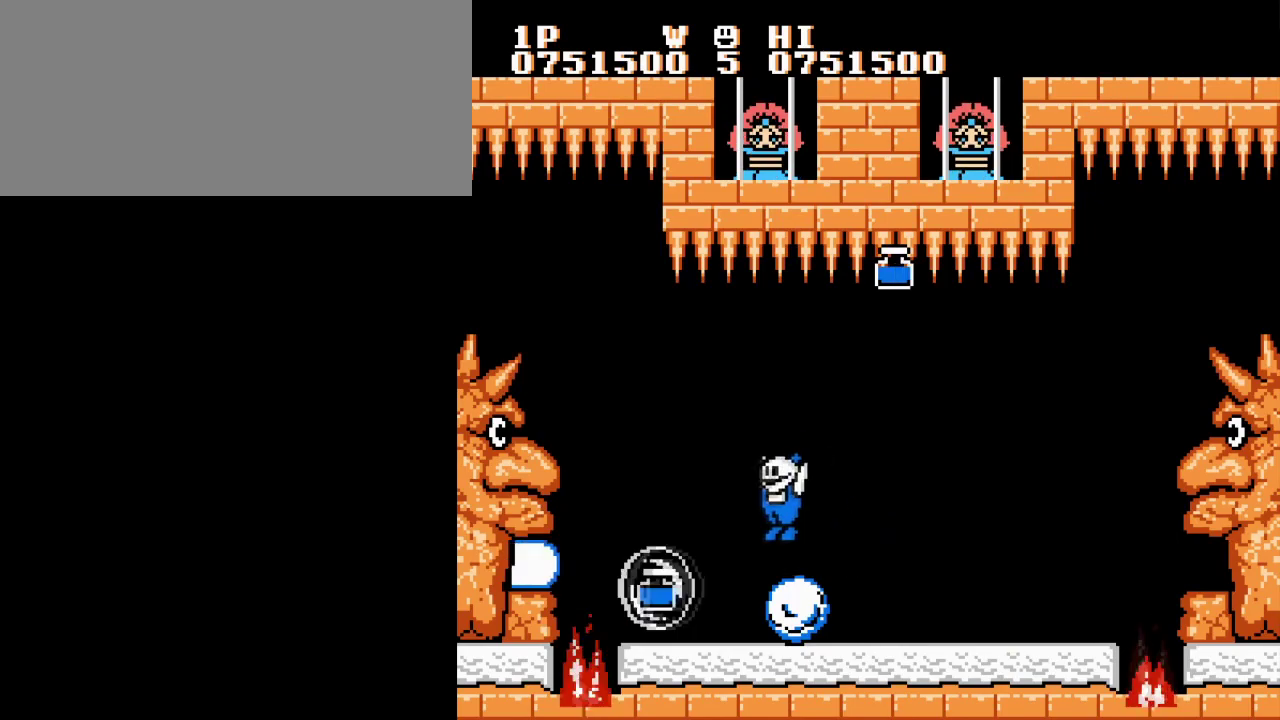
{"buttons": [], "events": [[334, "B", "down"], [451, "B", "up"]]}
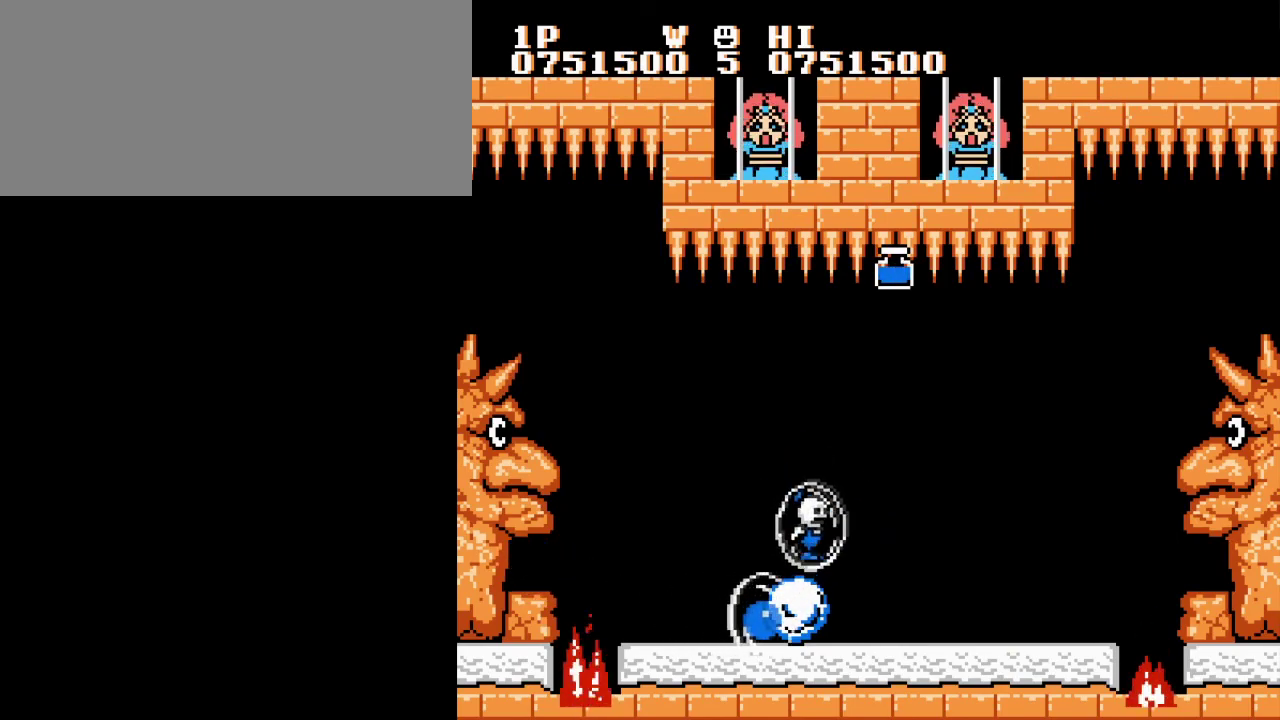
{"buttons": ["A", "B"], "events": [[17, "B", "down"], [33, "A", "down"], [133, "A", "up"], [133, "B", "up"], [183, "A", "down"], [183, "B", "down"], [267, "A", "up"], [267, "B", "up"], [317, "B", "down"], [333, "A", "down"], [400, "A", "up"], [400, "B", "up"], [467, "B", "down"], [484, "A", "down"]]}
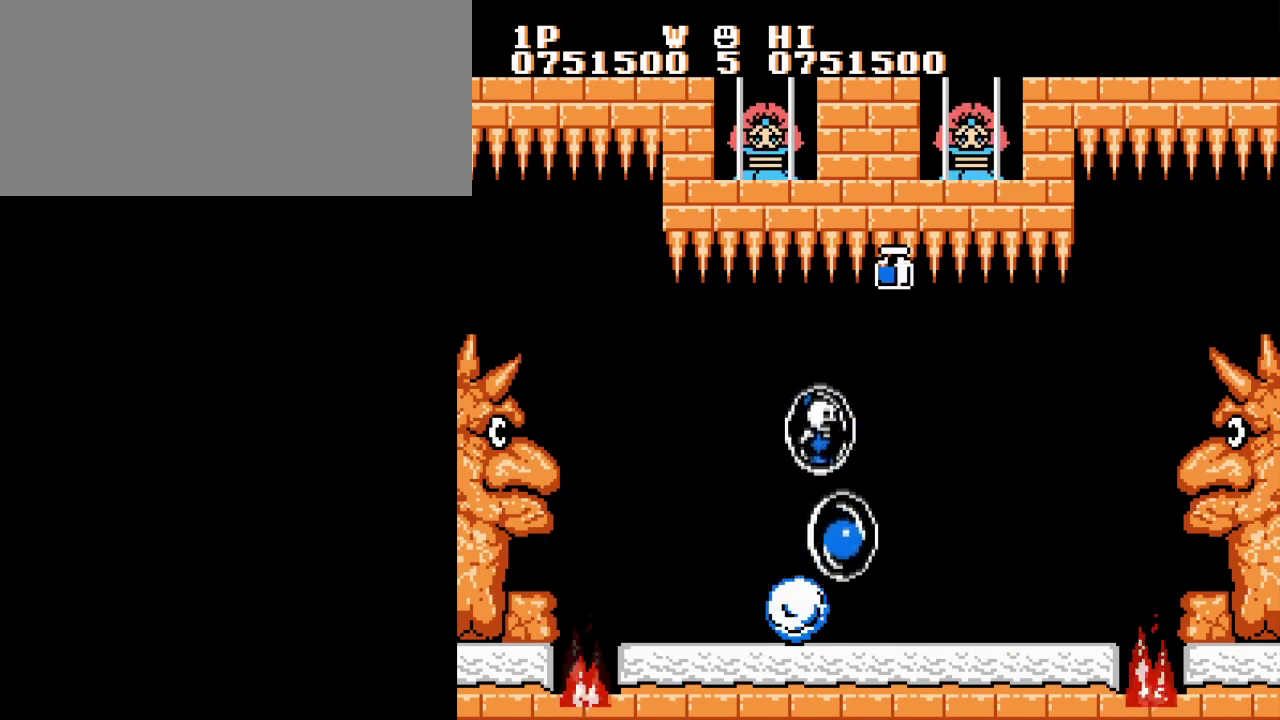
{"buttons": ["A", "B"], "events": [[34, "A", "up"], [50, "B", "up"], [100, "B", "down"], [201, "B", "up"], [251, "B", "down"], [267, "A", "down"], [351, "A", "up"], [351, "B", "up"], [417, "A", "down"], [417, "B", "down"]]}